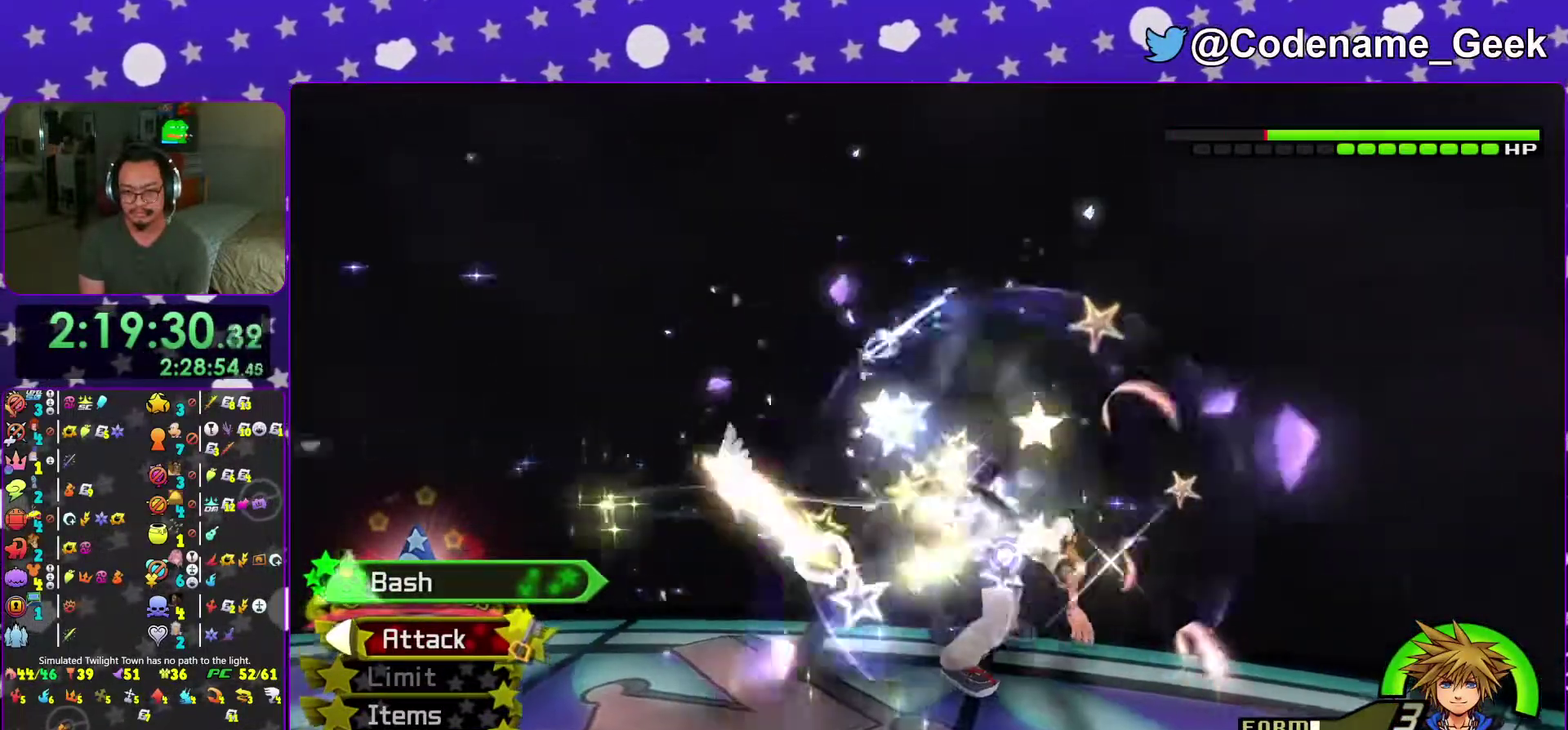
Gameplay with a controller (Nintendo layout); each line is a JSON object with the inputs held at the frame after it (dt_ms = milliseconds from this image to that frame). This overlay highlights the sticks when they move; stick clicks (L3 R3) are not distinguishable. Not read: L3 R3 SELECT START.
{"dt_ms": 600, "buttons": ["A"], "left_stick": "center", "right_stick": "center"}
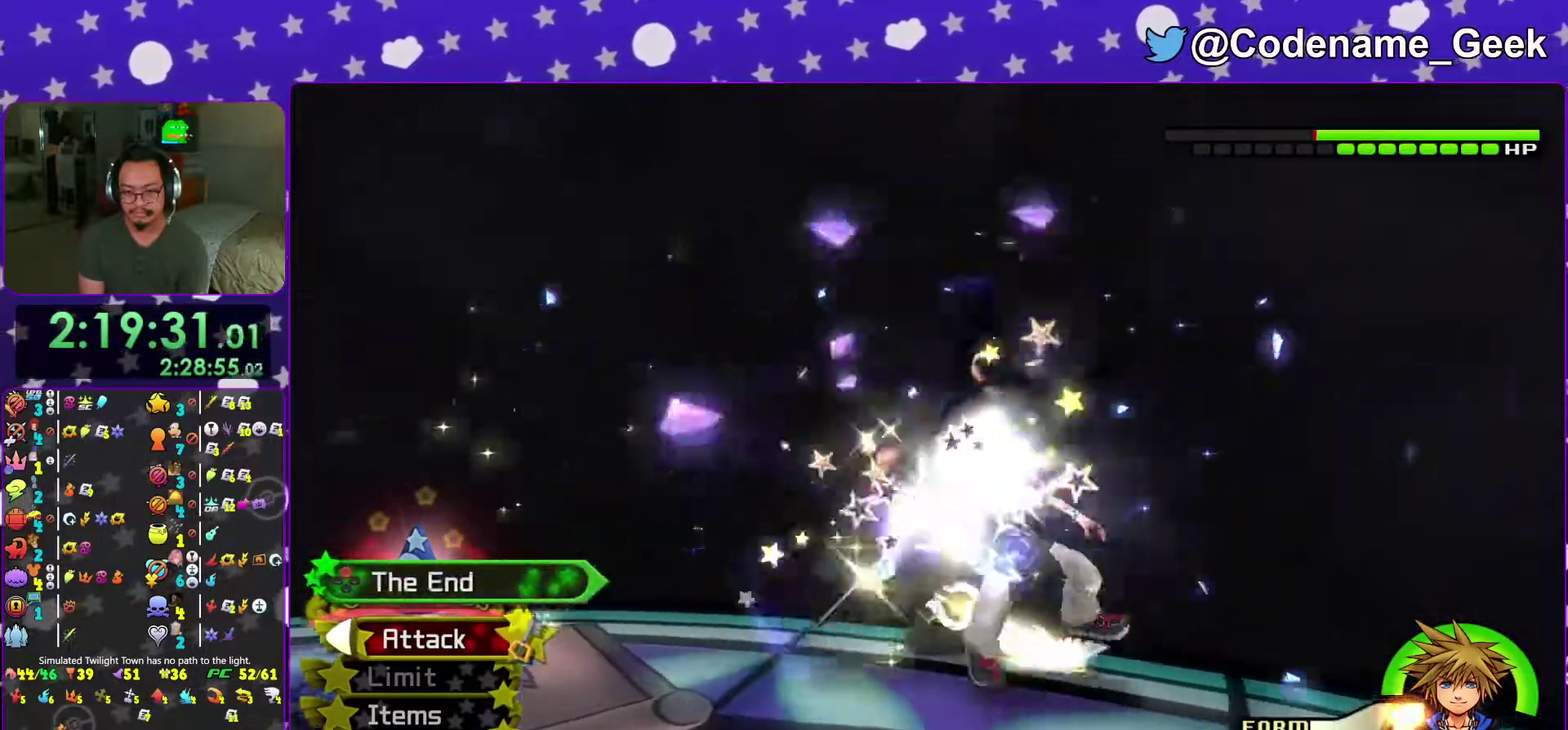
{"dt_ms": 401, "buttons": ["A"], "left_stick": "center", "right_stick": "center"}
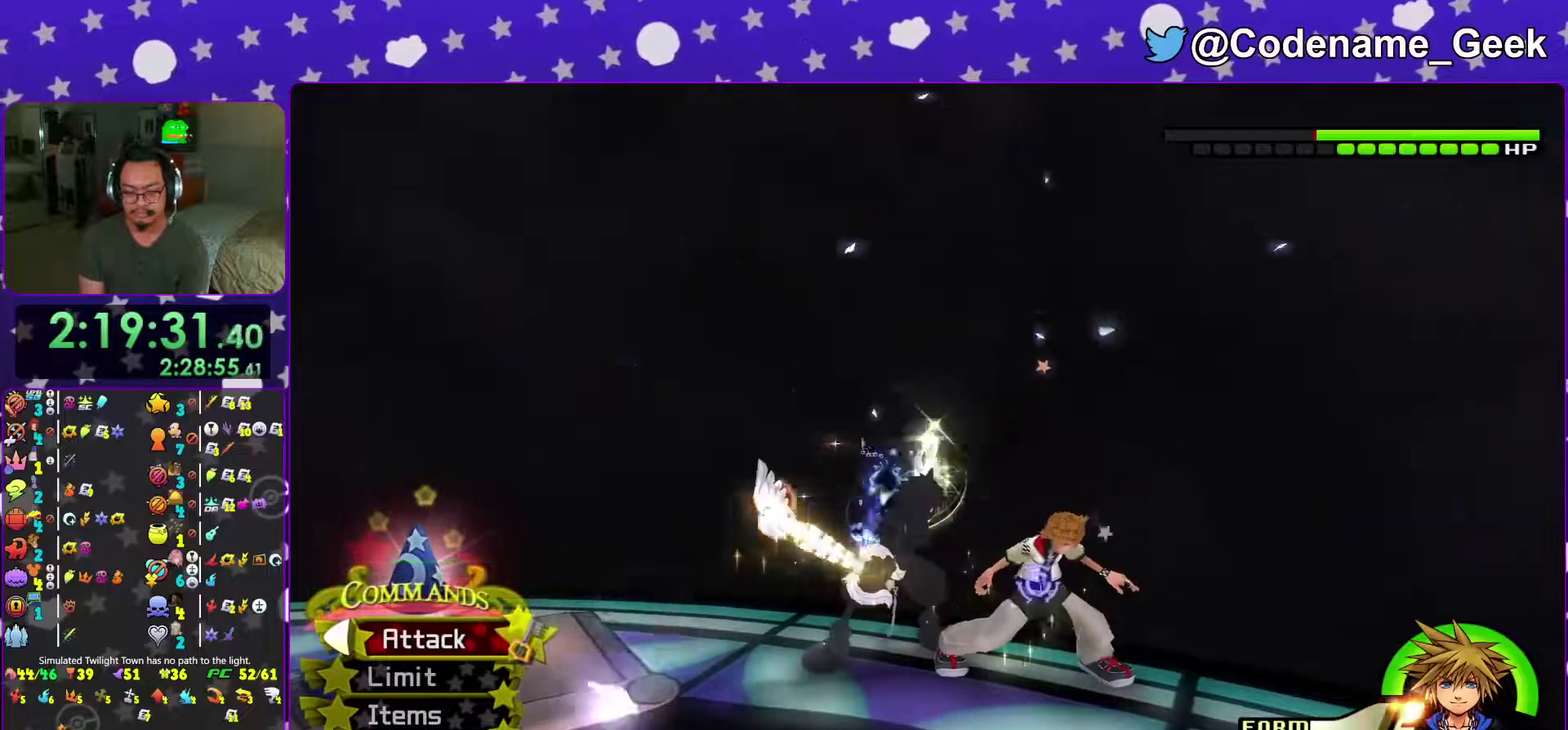
{"dt_ms": 600, "buttons": [], "left_stick": "center", "right_stick": "center"}
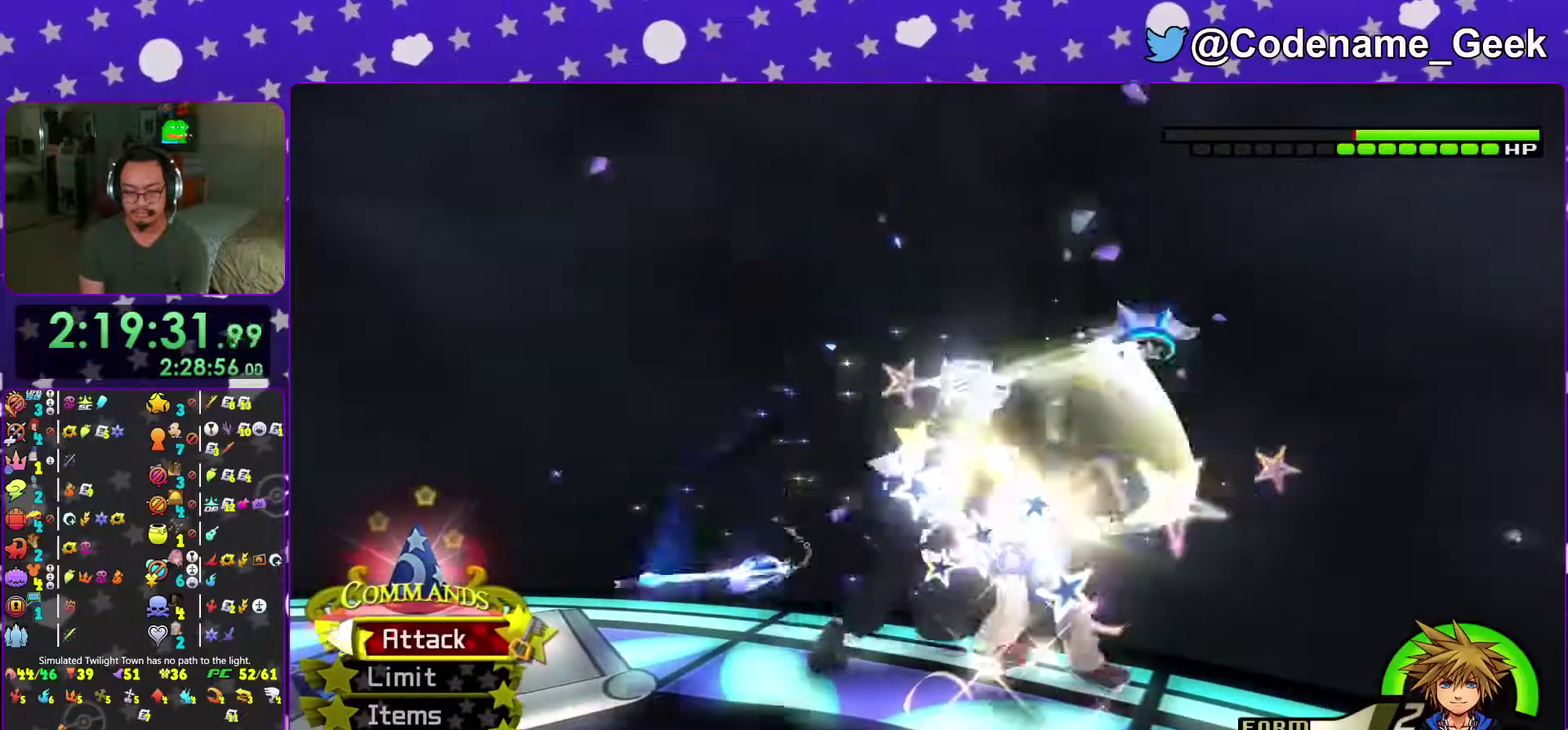
{"dt_ms": 401, "buttons": [], "left_stick": "center", "right_stick": "center"}